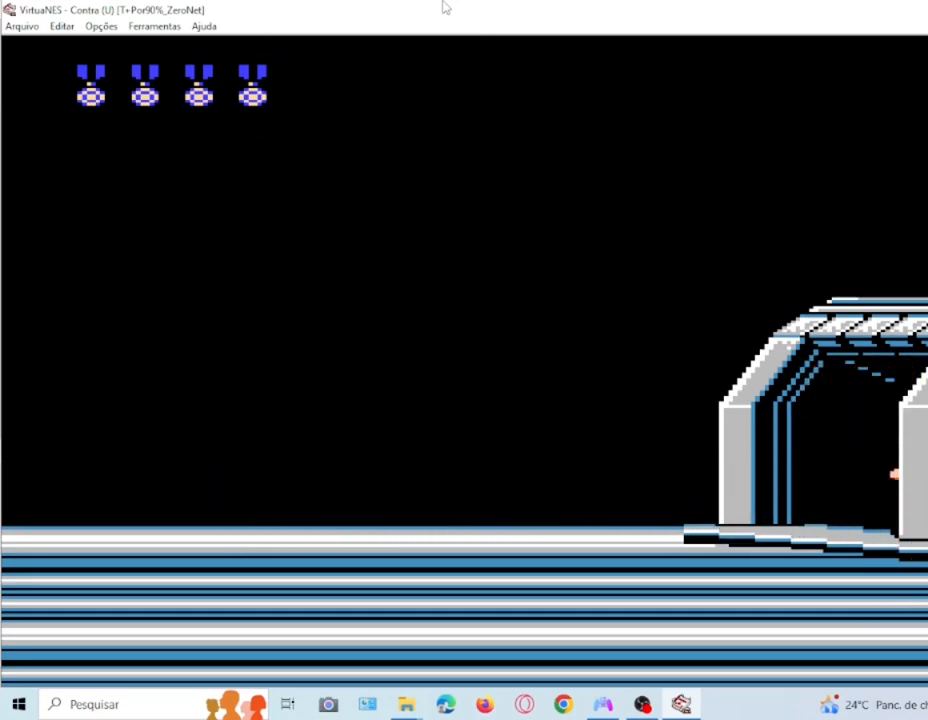
Gameplay with a controller (PlayStation layout); each line is a JSON object with the inputs held at the frame after it. "events" lists button and stick changes between this image and that frame as [ms after this image, input, new state], when the widget could be followed in between. Not read: L3 R3 left_stick right_stick.
{"buttons": ["DPAD_RIGHT"], "events": []}
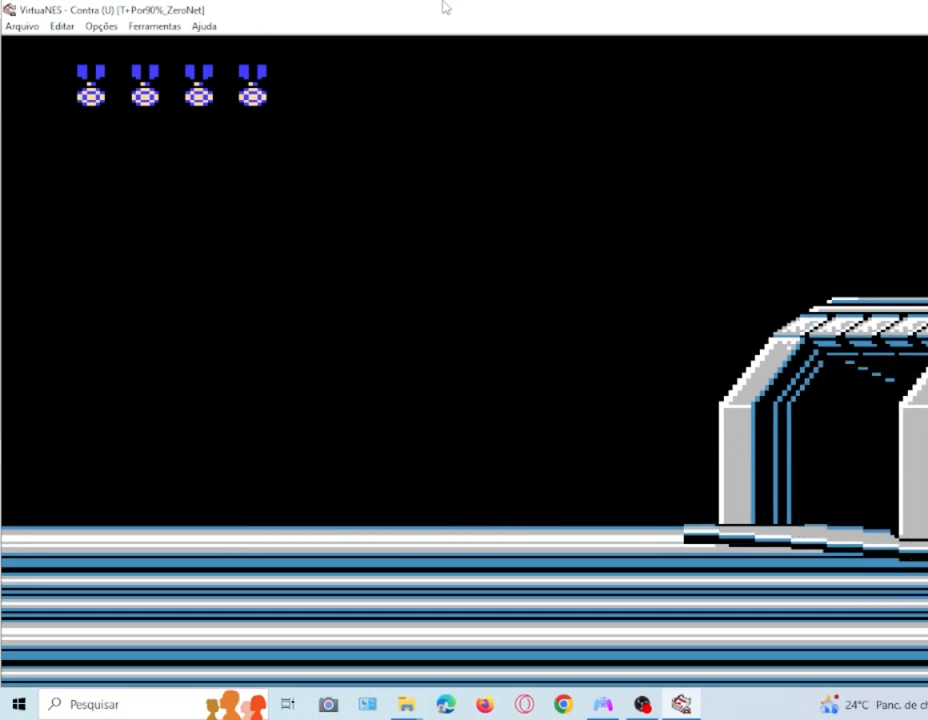
{"buttons": [], "events": [[34, "DPAD_RIGHT", "up"]]}
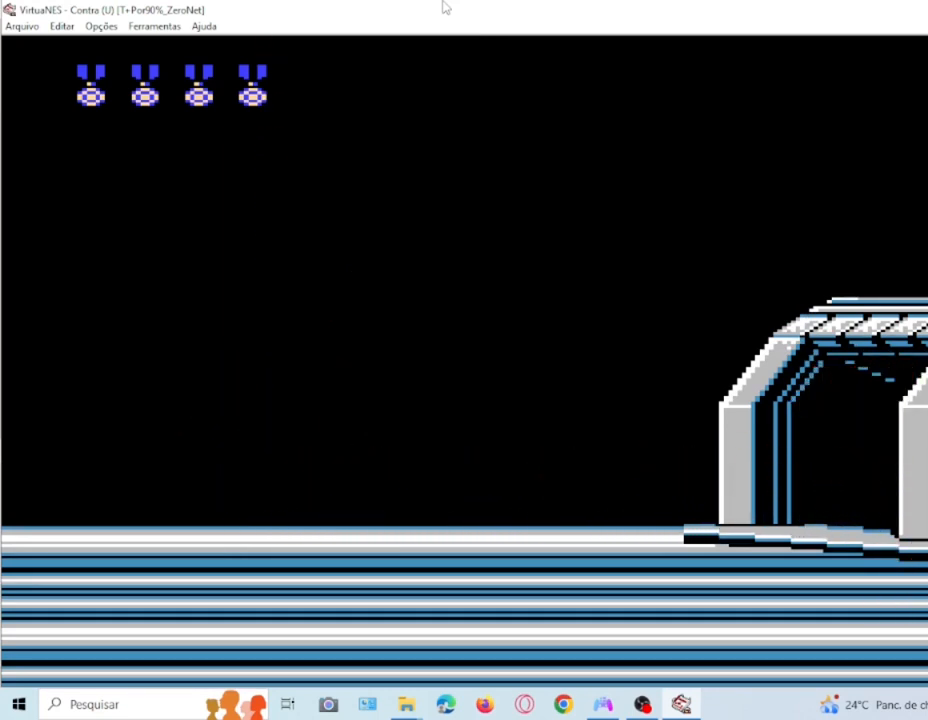
{"buttons": ["DPAD_RIGHT"], "events": [[500, "DPAD_RIGHT", "down"]]}
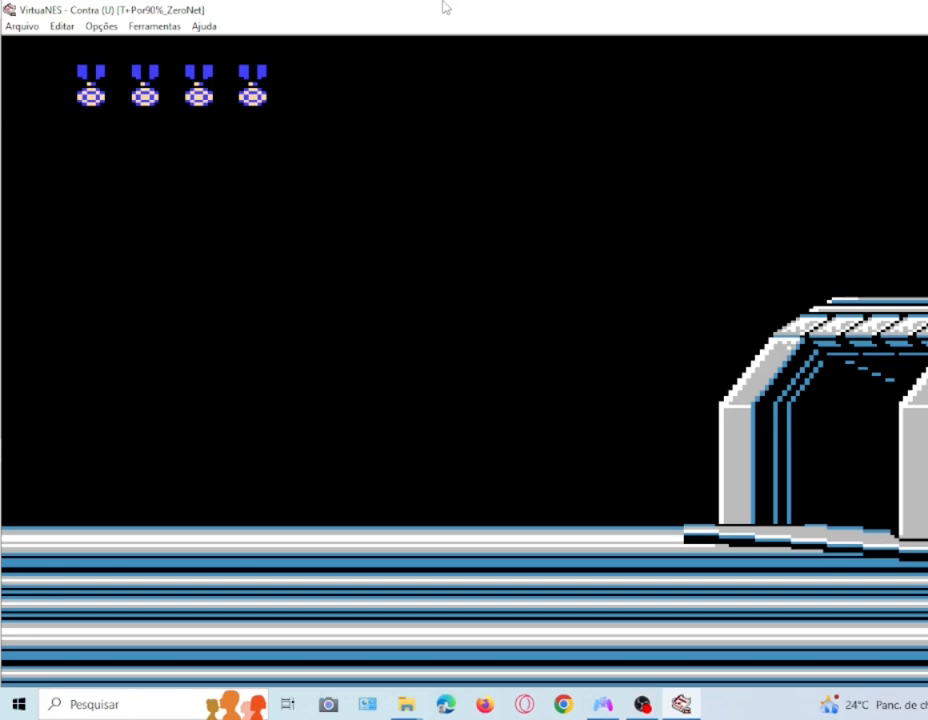
{"buttons": [], "events": [[167, "DPAD_RIGHT", "up"], [267, "SQUARE", "down"], [401, "SQUARE", "up"]]}
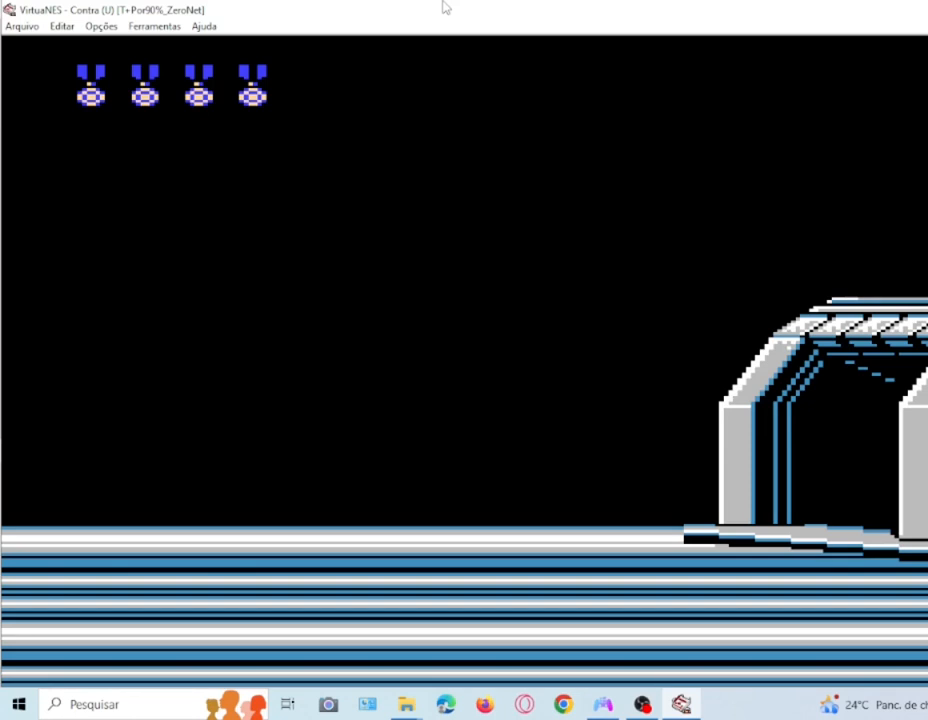
{"buttons": [], "events": []}
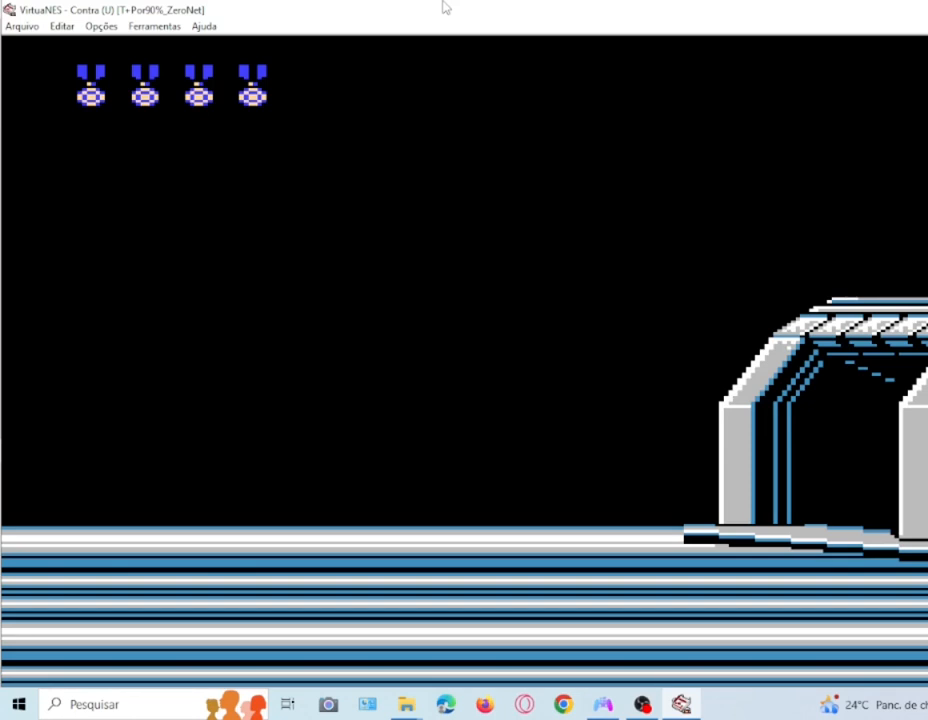
{"buttons": [], "events": []}
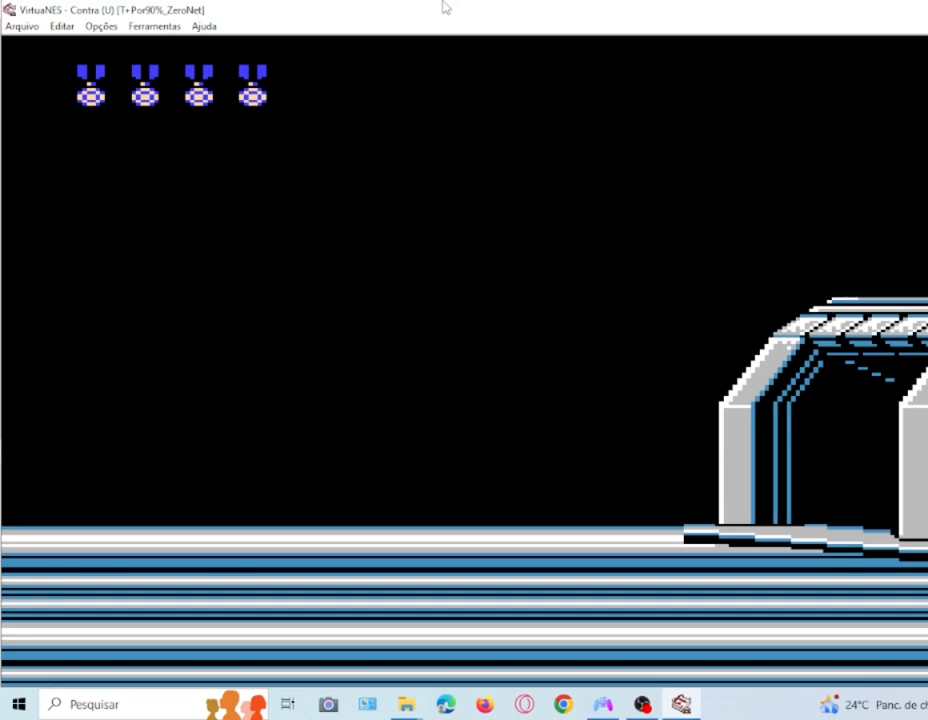
{"buttons": [], "events": [[166, "SQUARE", "down"], [300, "SQUARE", "up"]]}
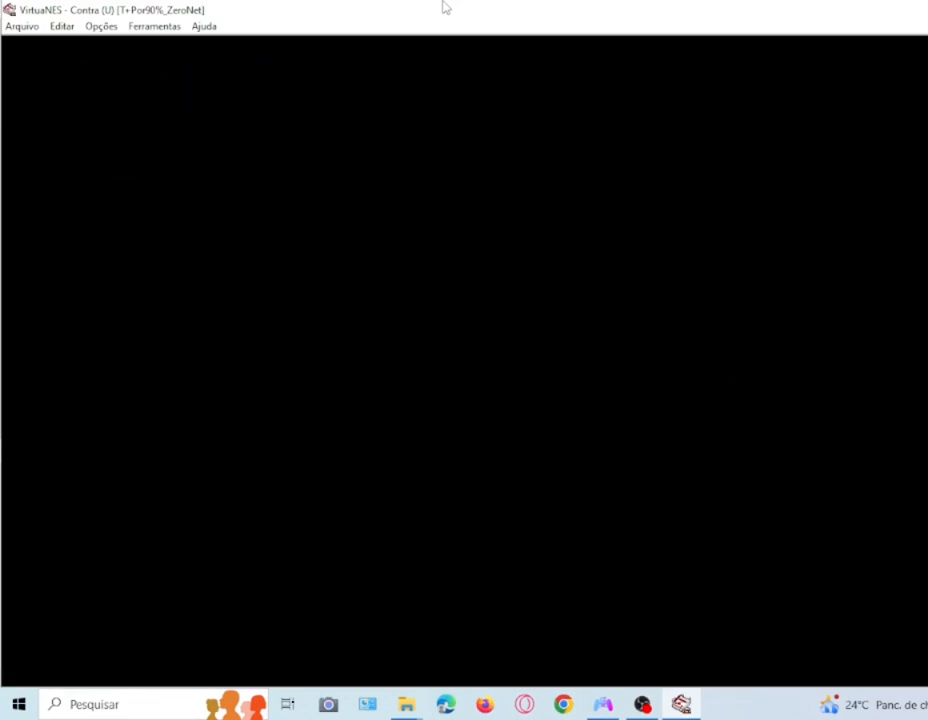
{"buttons": [], "events": []}
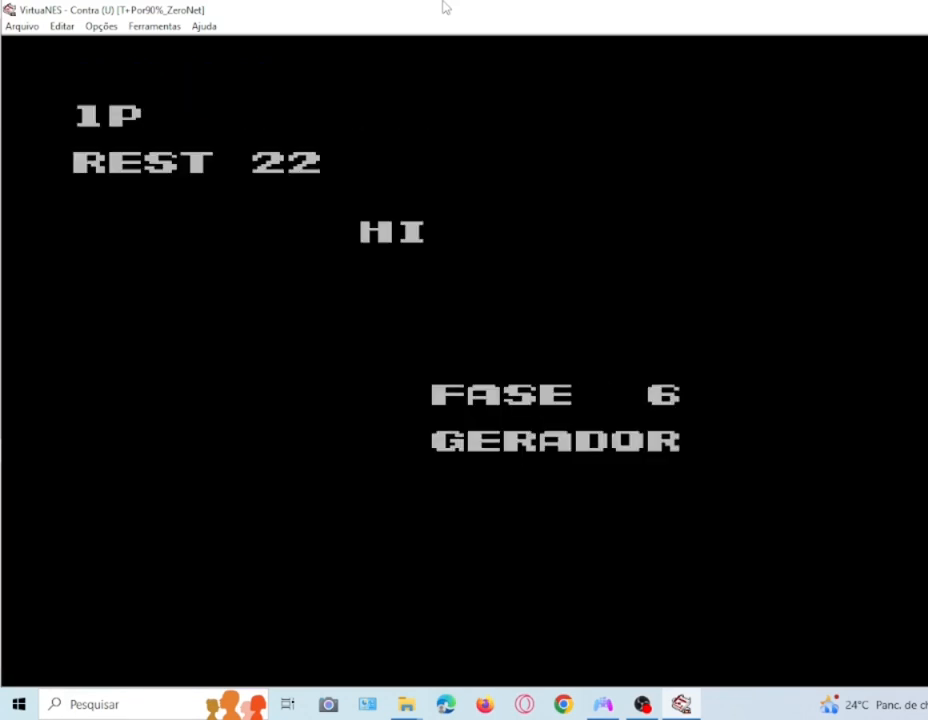
{"buttons": [], "events": []}
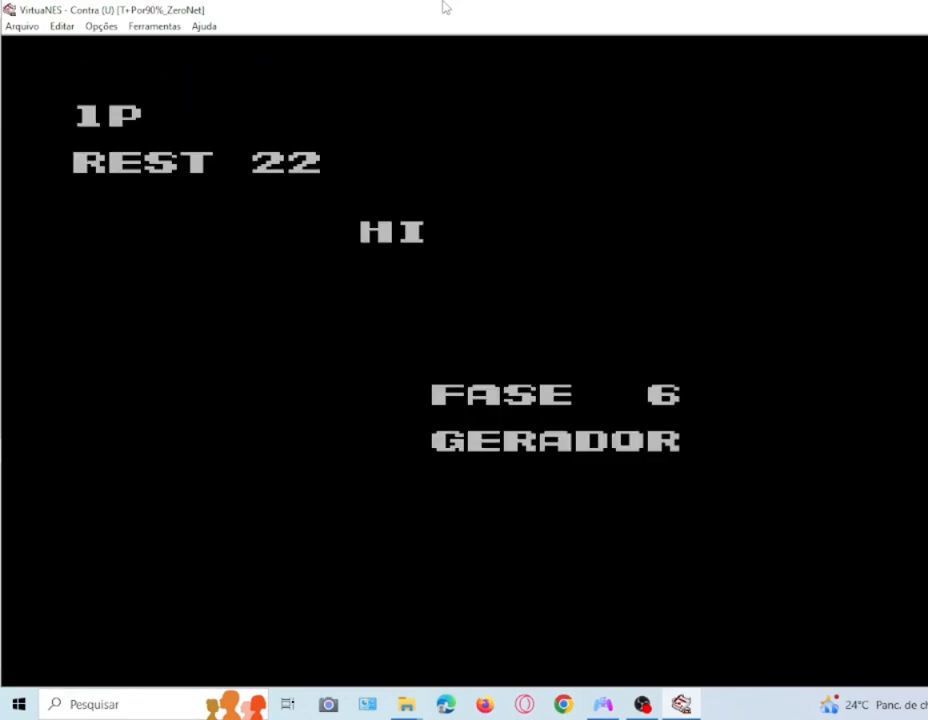
{"buttons": [], "events": []}
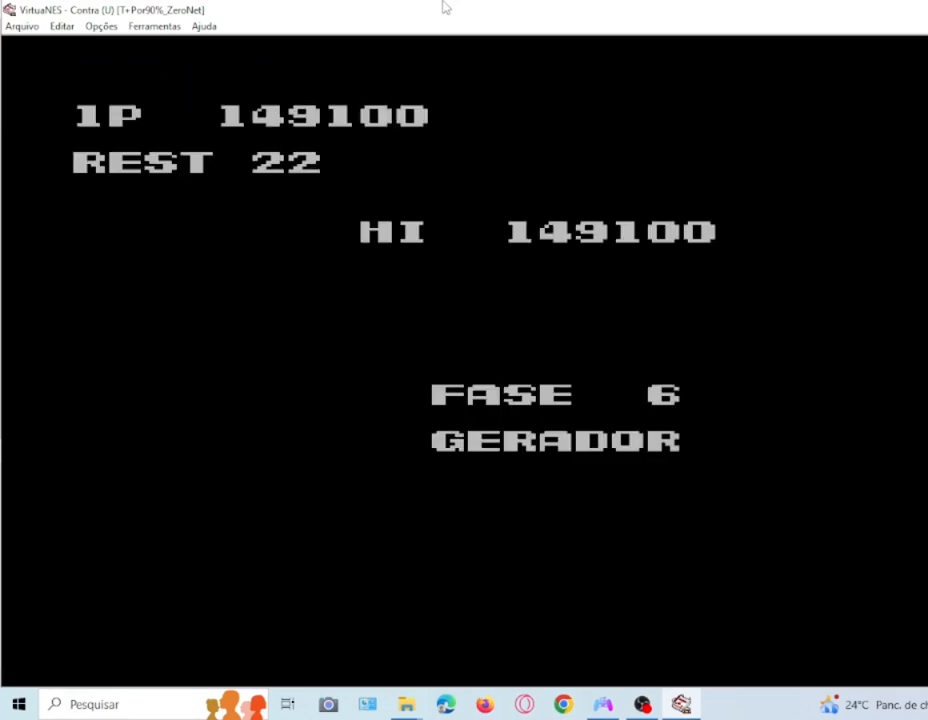
{"buttons": [], "events": []}
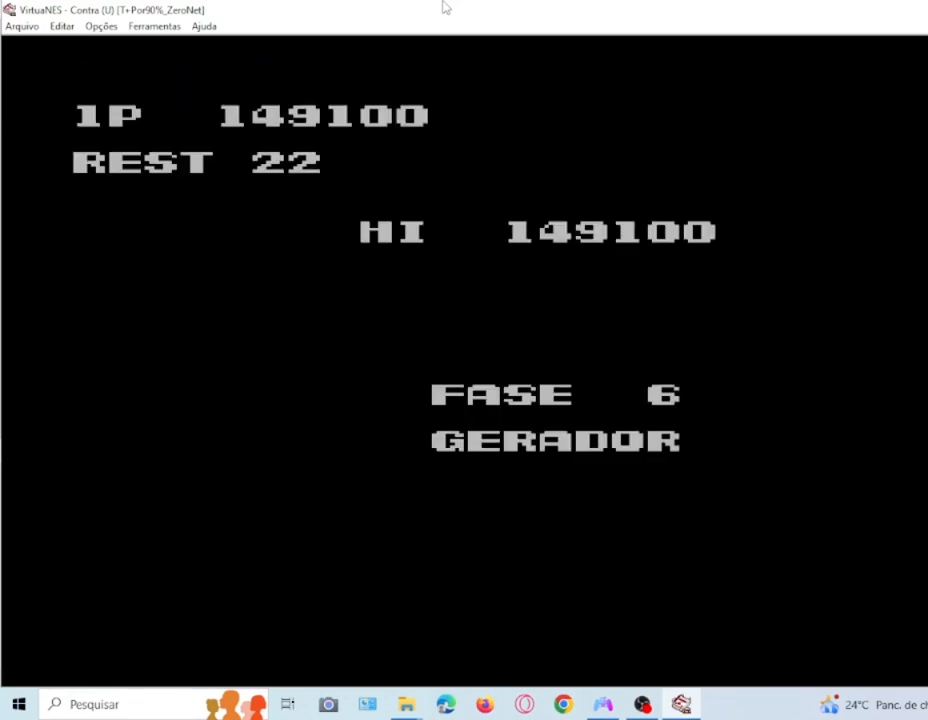
{"buttons": [], "events": []}
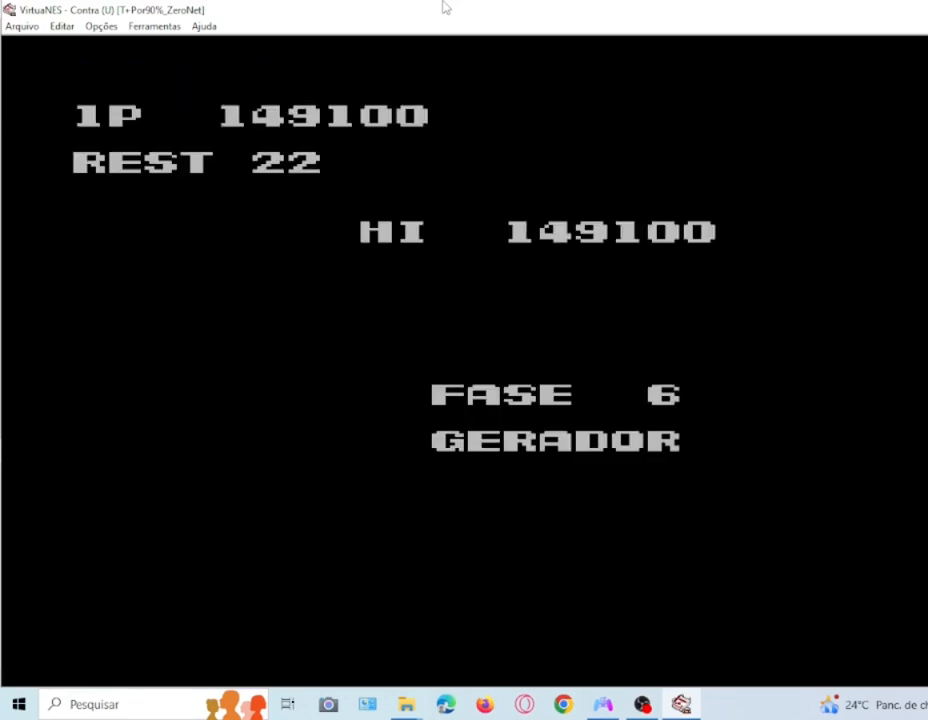
{"buttons": [], "events": [[166, "CROSS", "down"], [333, "CROSS", "up"]]}
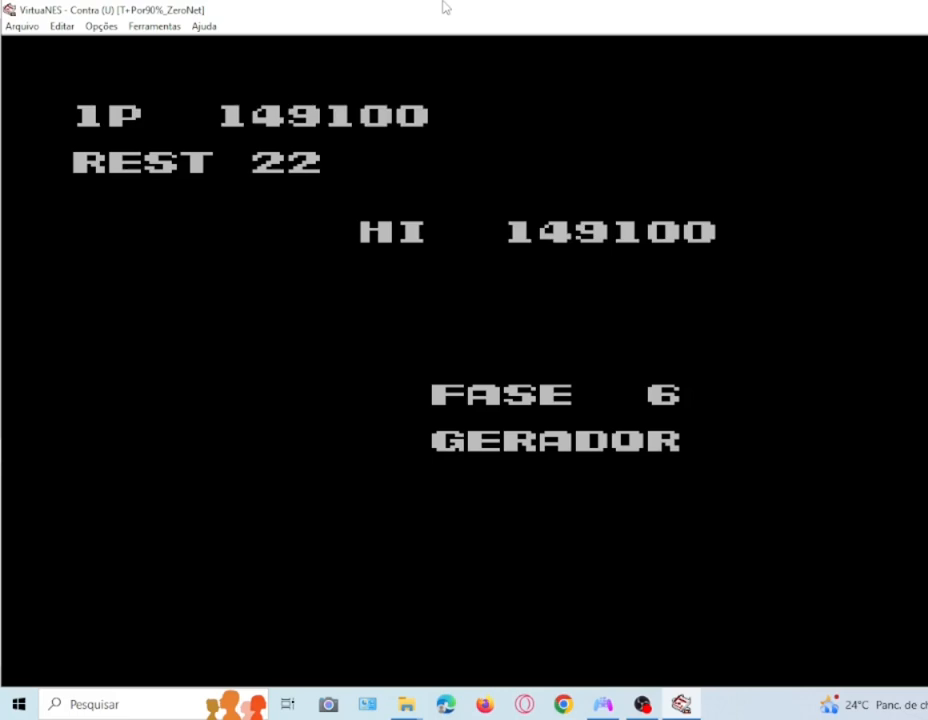
{"buttons": [], "events": [[134, "SQUARE", "down"], [234, "SQUARE", "up"]]}
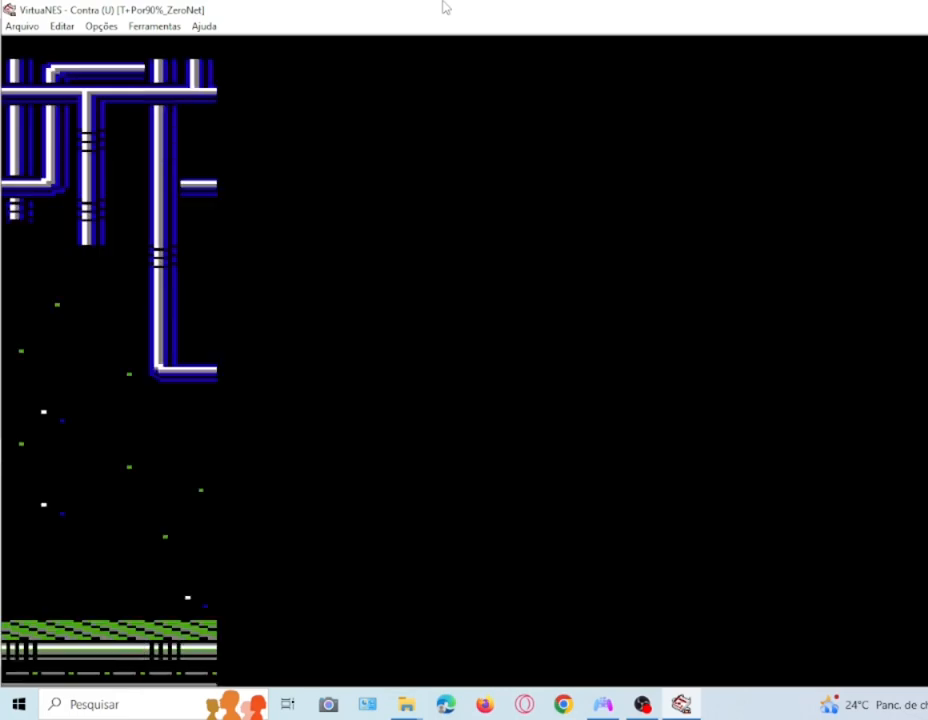
{"buttons": [], "events": []}
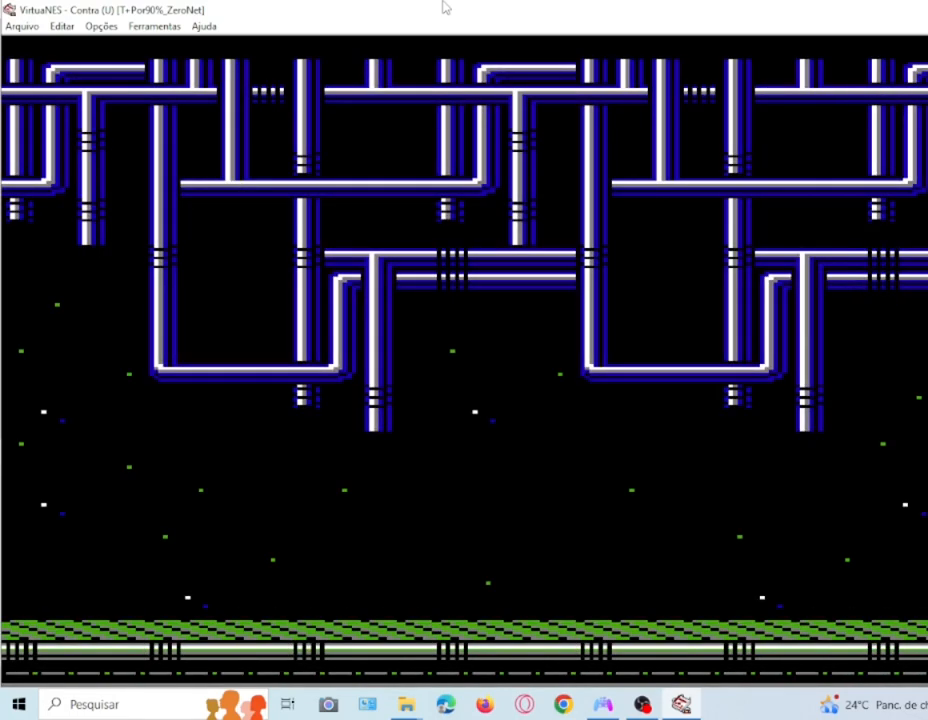
{"buttons": ["SQUARE"], "events": [[467, "SQUARE", "down"]]}
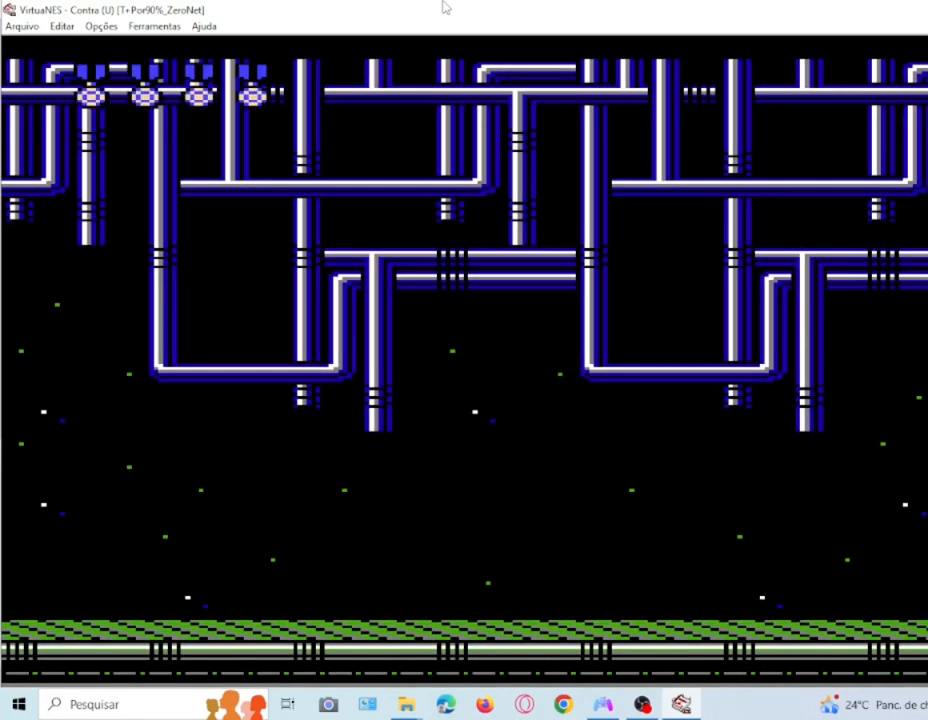
{"buttons": ["DPAD_UP", "DPAD_RIGHT"], "events": [[100, "DPAD_RIGHT", "down"], [100, "SQUARE", "up"], [233, "SQUARE", "down"], [300, "SQUARE", "up"], [433, "DPAD_UP", "down"], [433, "SQUARE", "down"], [500, "SQUARE", "up"]]}
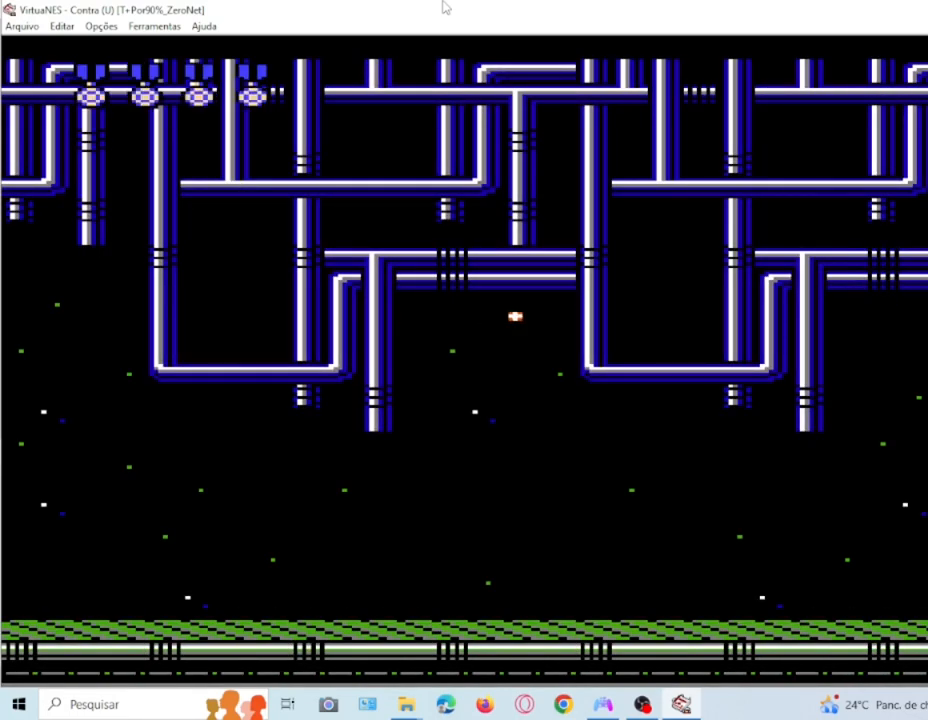
{"buttons": ["DPAD_UP", "DPAD_RIGHT"], "events": [[100, "SQUARE", "down"], [200, "SQUARE", "up"], [334, "SQUARE", "down"], [401, "SQUARE", "up"]]}
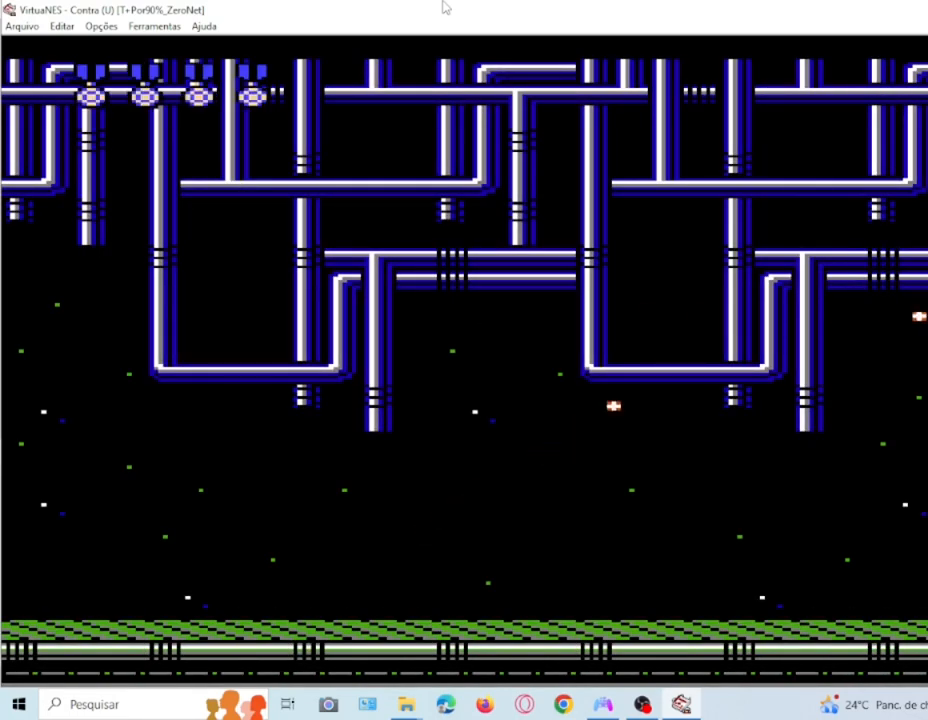
{"buttons": ["DPAD_RIGHT"], "events": [[33, "SQUARE", "down"], [100, "SQUARE", "up"], [166, "SQUARE", "down"], [300, "SQUARE", "up"], [367, "SQUARE", "down"], [467, "DPAD_UP", "up"], [467, "SQUARE", "up"]]}
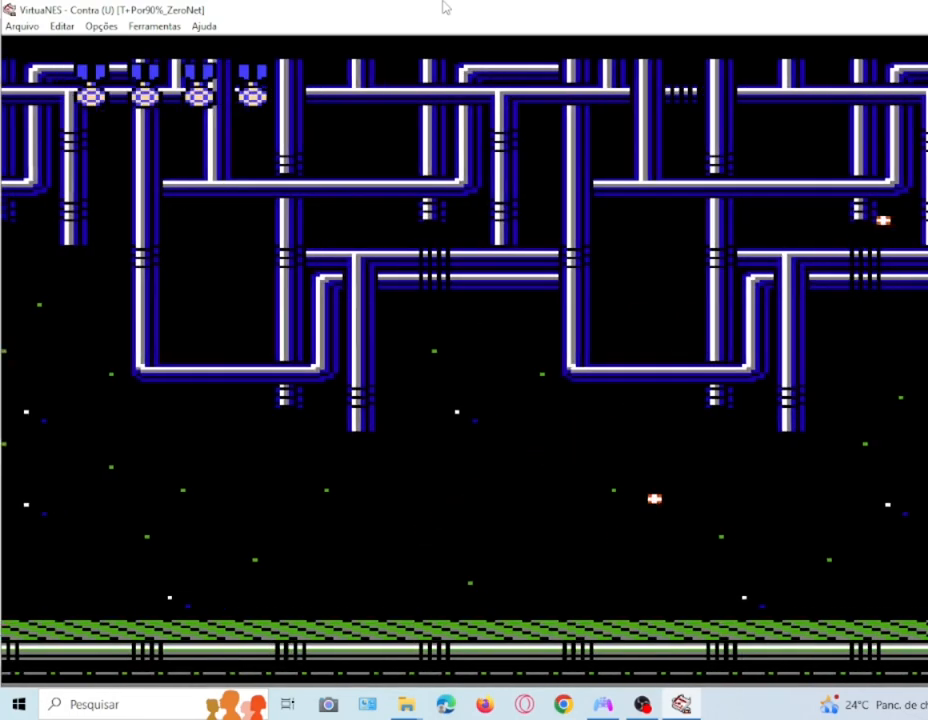
{"buttons": ["DPAD_RIGHT"], "events": [[67, "SQUARE", "down"], [100, "DPAD_RIGHT", "up"], [200, "SQUARE", "up"], [300, "DPAD_RIGHT", "down"], [300, "SQUARE", "down"], [401, "SQUARE", "up"]]}
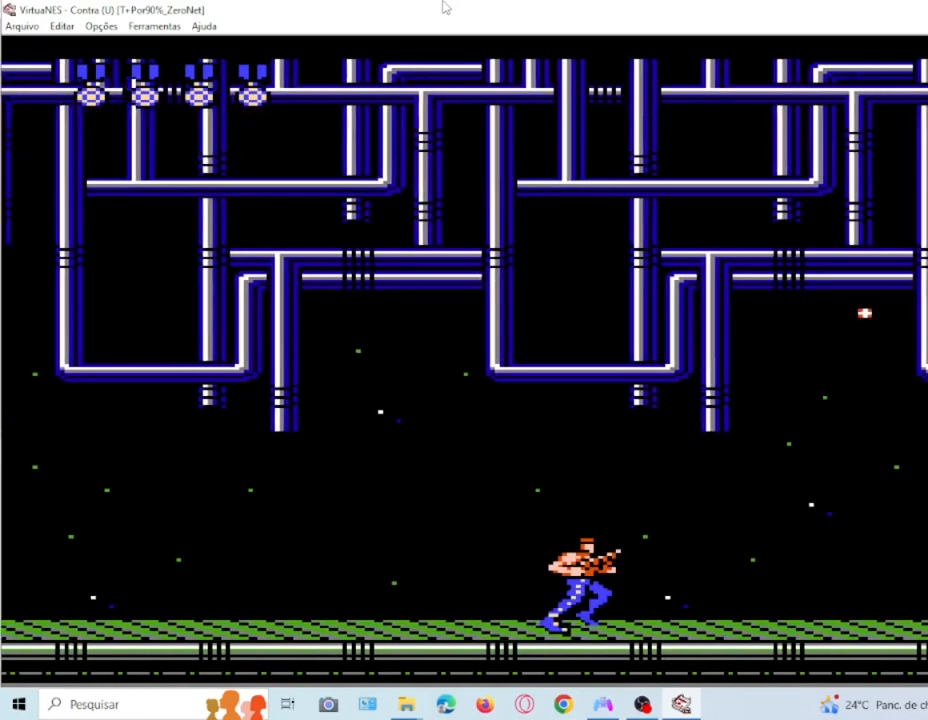
{"buttons": ["SQUARE", "DPAD_UP", "DPAD_RIGHT"], "events": [[33, "DPAD_UP", "down"], [33, "SQUARE", "down"], [166, "SQUARE", "up"], [233, "SQUARE", "down"], [333, "SQUARE", "up"], [400, "SQUARE", "down"]]}
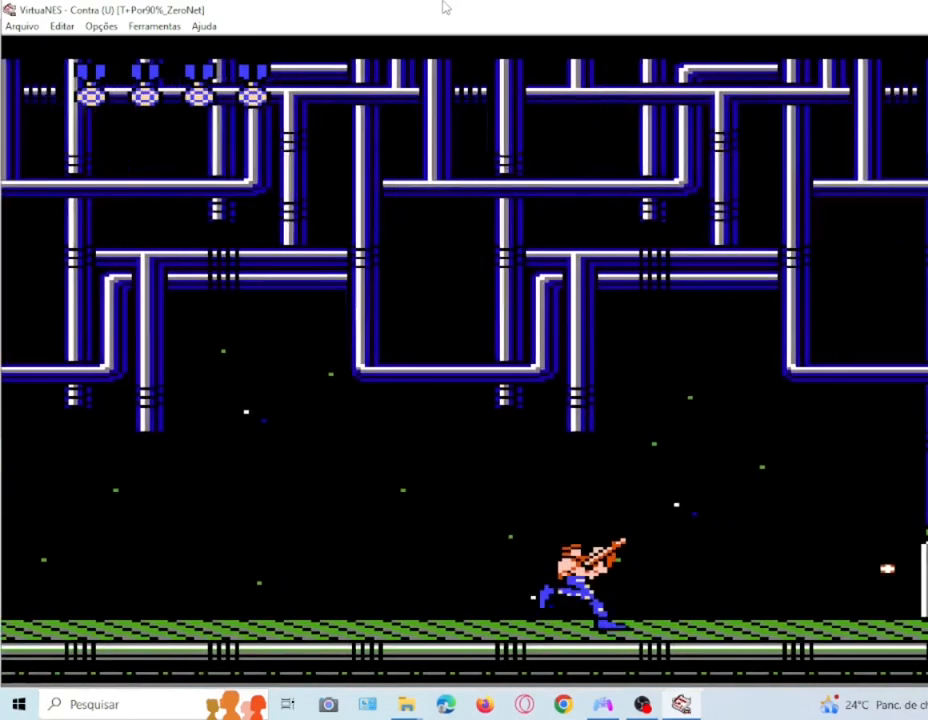
{"buttons": ["SQUARE", "DPAD_UP", "DPAD_RIGHT"], "events": [[34, "SQUARE", "up"], [100, "SQUARE", "down"], [200, "SQUARE", "up"], [300, "SQUARE", "down"], [434, "SQUARE", "up"], [501, "SQUARE", "down"]]}
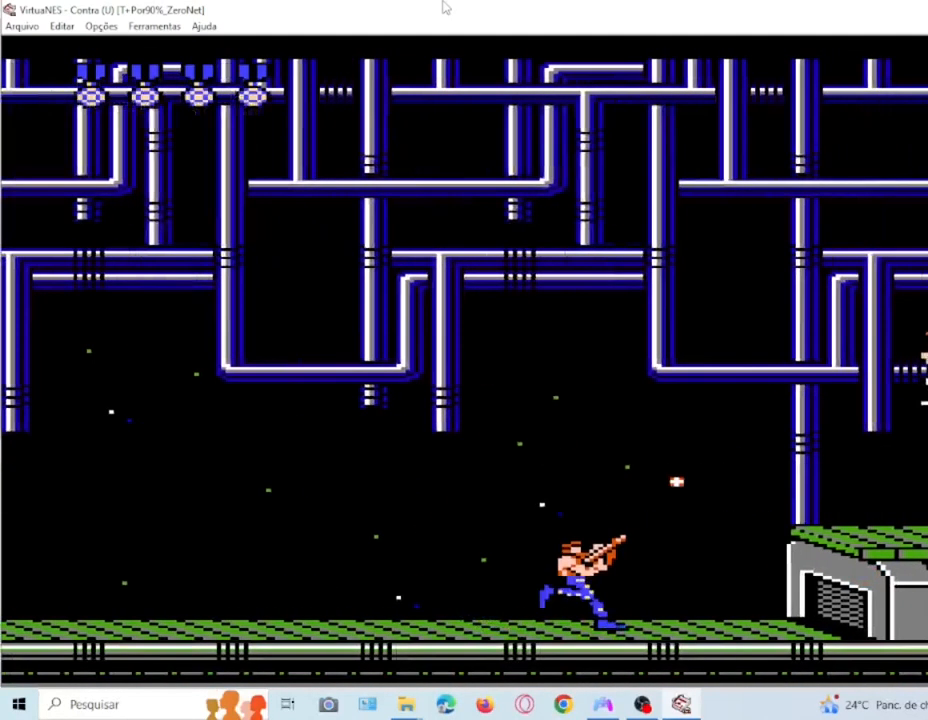
{"buttons": ["DPAD_UP", "DPAD_RIGHT"], "events": [[100, "SQUARE", "up"], [166, "SQUARE", "down"], [300, "SQUARE", "up"], [367, "SQUARE", "down"], [467, "SQUARE", "up"]]}
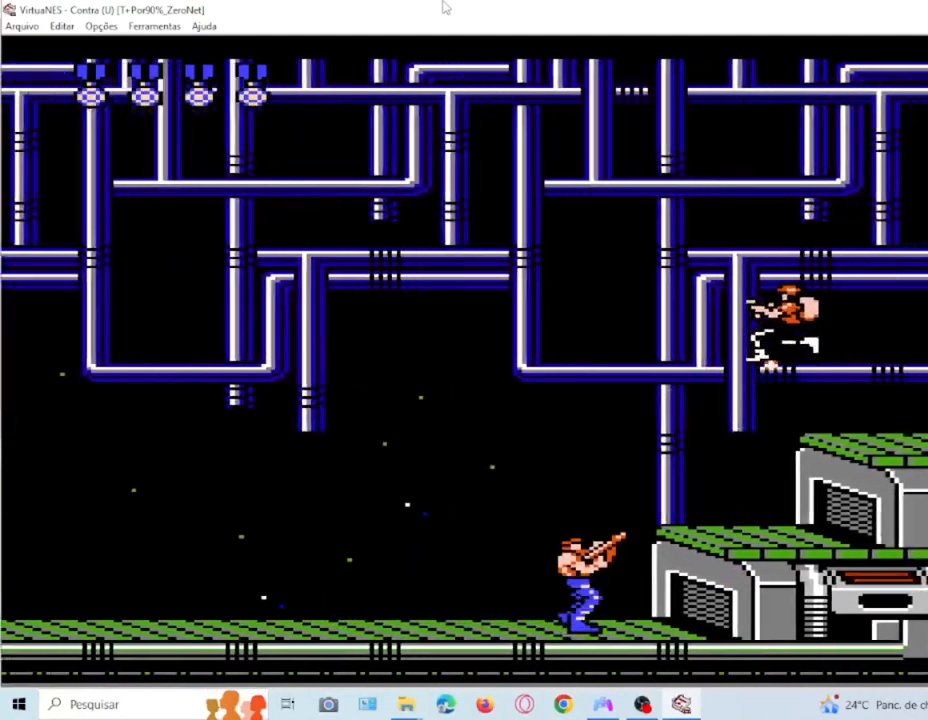
{"buttons": [], "events": [[33, "SQUARE", "down"], [134, "SQUARE", "up"], [200, "SQUARE", "down"], [467, "DPAD_UP", "up"], [467, "SQUARE", "up"], [501, "DPAD_RIGHT", "up"]]}
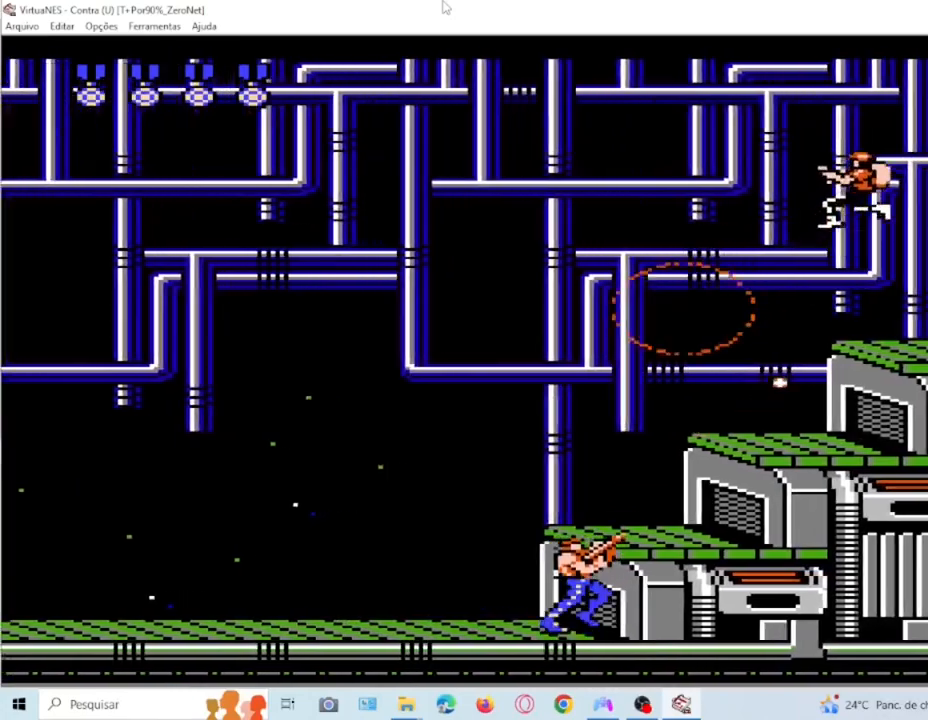
{"buttons": ["DPAD_UP", "DPAD_RIGHT"], "events": [[133, "CROSS", "down"], [200, "DPAD_RIGHT", "down"], [200, "DPAD_UP", "down"], [267, "SQUARE", "down"], [367, "CROSS", "up"], [433, "SQUARE", "up"]]}
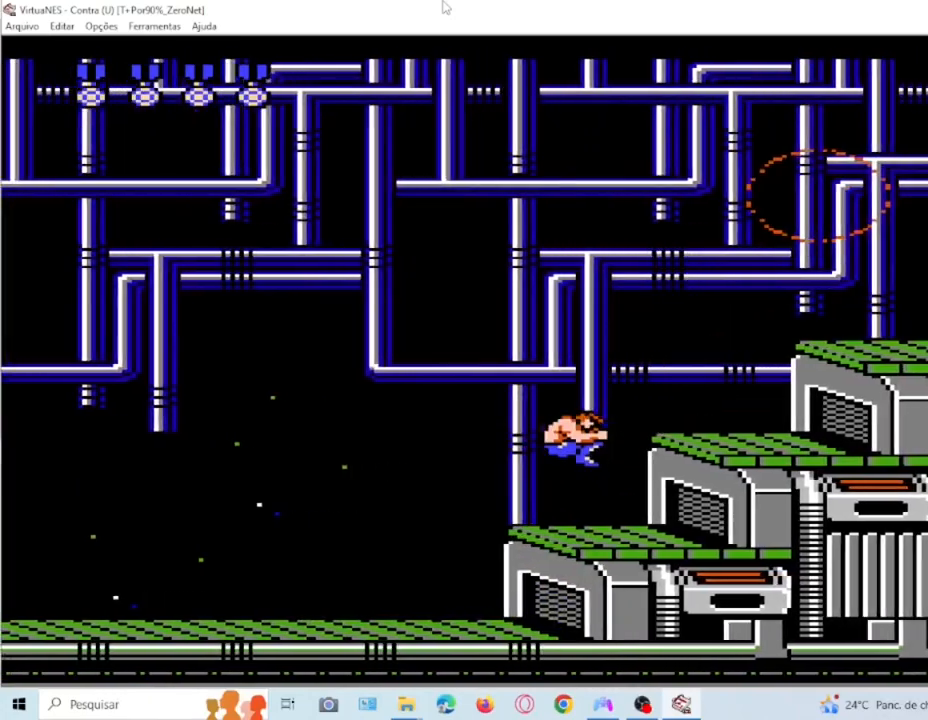
{"buttons": [], "events": [[34, "SQUARE", "down"], [67, "DPAD_UP", "up"], [100, "DPAD_RIGHT", "up"], [167, "SQUARE", "up"], [234, "SQUARE", "down"], [267, "DPAD_LEFT", "down"], [367, "SQUARE", "up"], [501, "DPAD_LEFT", "up"]]}
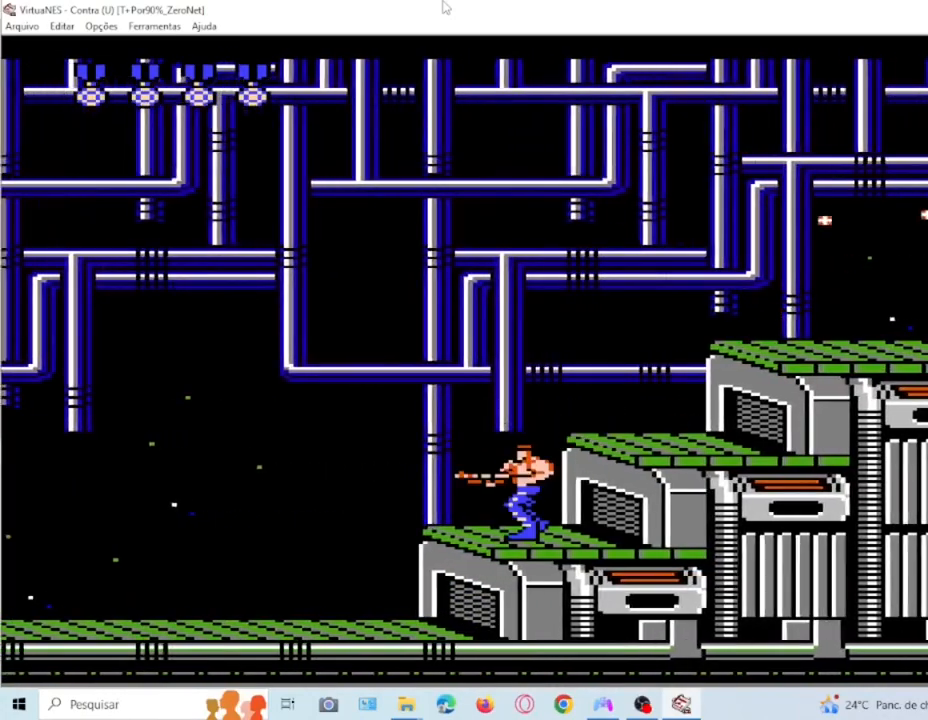
{"buttons": ["DPAD_UP", "DPAD_RIGHT"], "events": [[100, "CROSS", "down"], [100, "DPAD_RIGHT", "down"], [166, "SQUARE", "down"], [300, "CROSS", "up"], [333, "SQUARE", "up"], [367, "DPAD_UP", "down"], [433, "SQUARE", "down"], [500, "SQUARE", "up"]]}